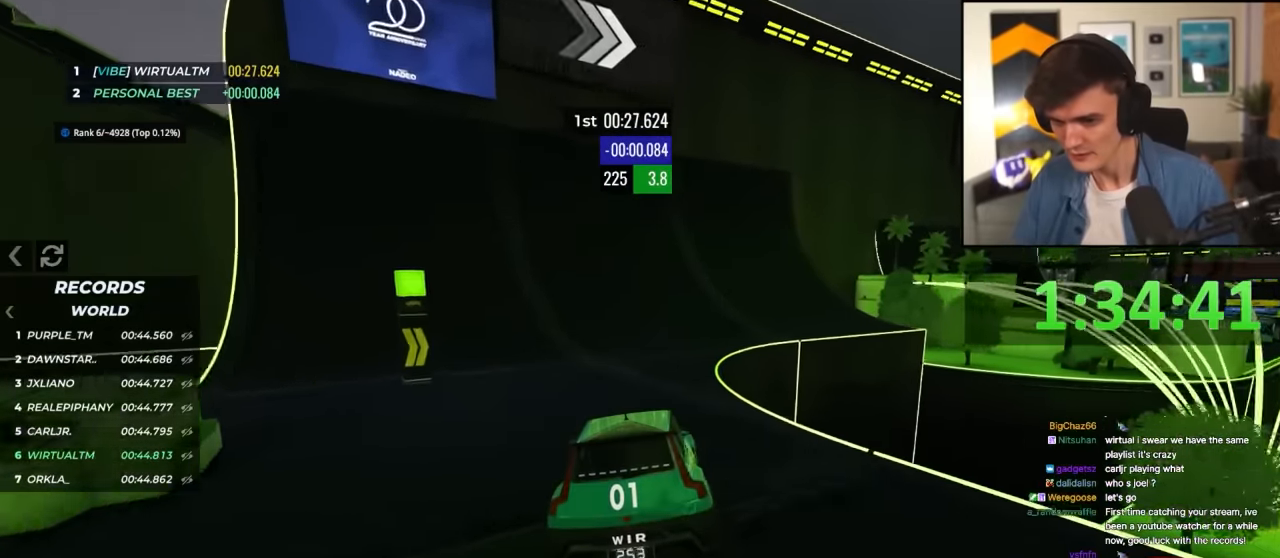
Gameplay with keyboard; each line is a JSON object with the keys held at the frame after it. "events" lists presses ("down") and releases ("up") of "brake", "down", "left", "right" and "up" between this image and that frame as [ms after this image, input, new state], when the widget could be followed in between. No other keys are recorded. Mouse input is not recorded. Key names are as the overlay labels them; some are game actions (e.g. jump) rather than physical keys.
{"keys": ["right", "up"], "events": [[50, "left", "up"], [283, "right", "down"], [333, "right", "up"], [467, "right", "down"]]}
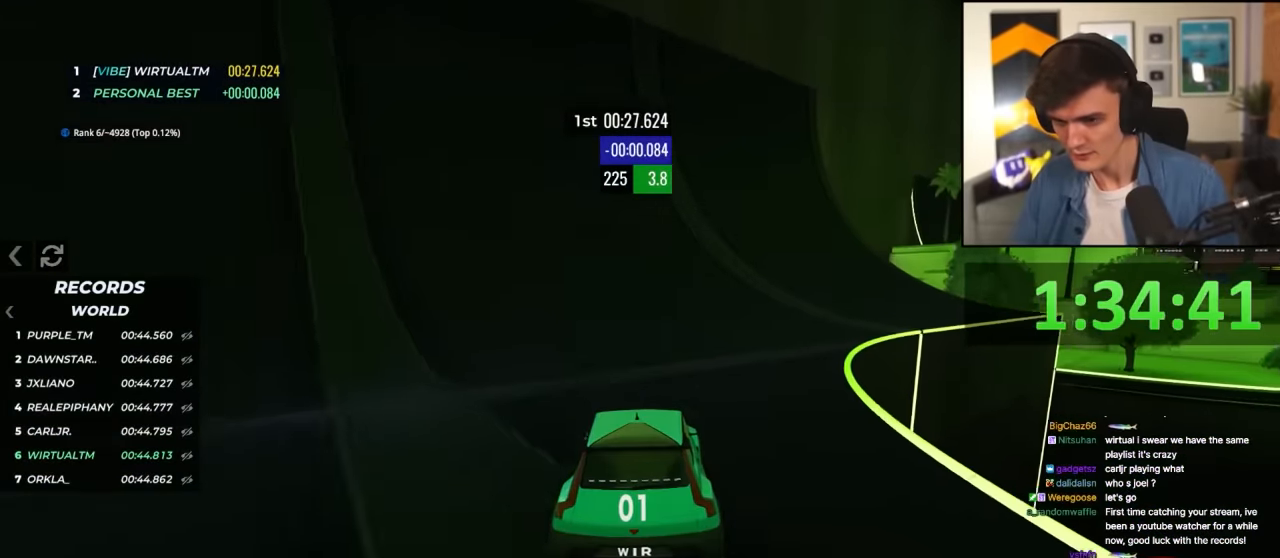
{"keys": ["right", "up"], "events": [[117, "right", "up"], [200, "right", "down"], [400, "right", "up"], [433, "right", "down"]]}
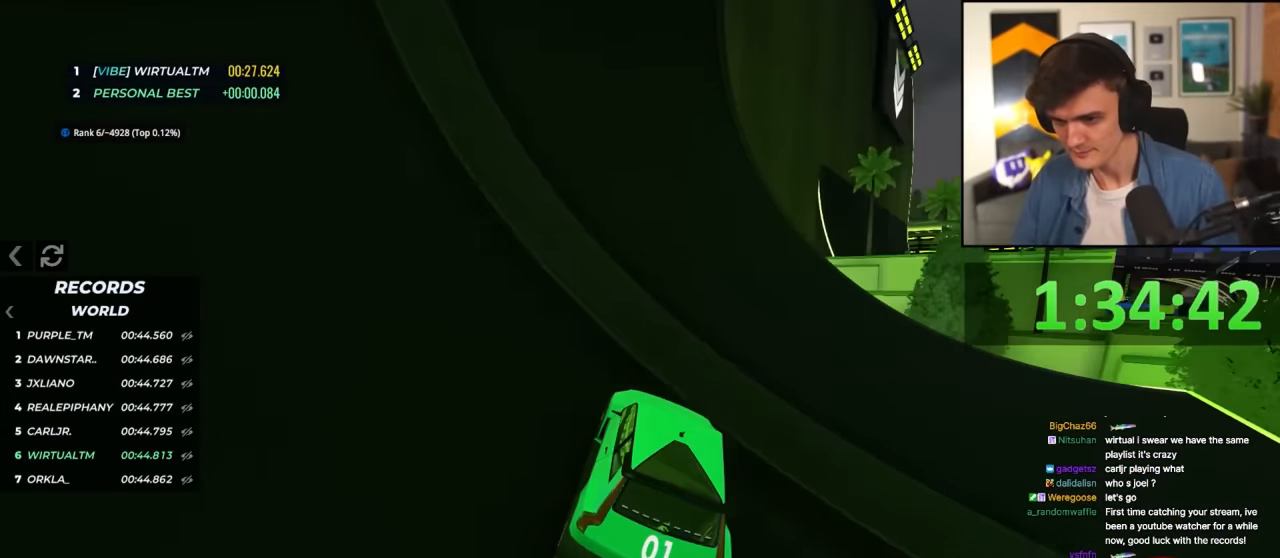
{"keys": ["right", "up"], "events": [[83, "right", "up"], [167, "right", "down"], [317, "right", "up"], [367, "right", "down"], [400, "right", "up"], [450, "right", "down"]]}
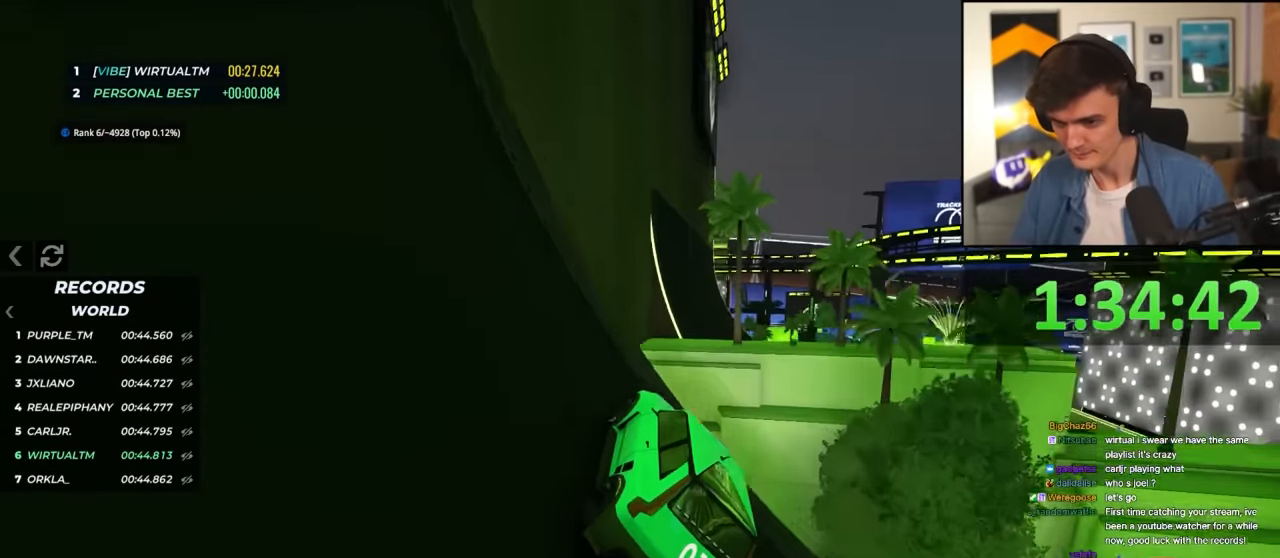
{"keys": ["right", "up"], "events": [[50, "right", "up"], [283, "right", "down"]]}
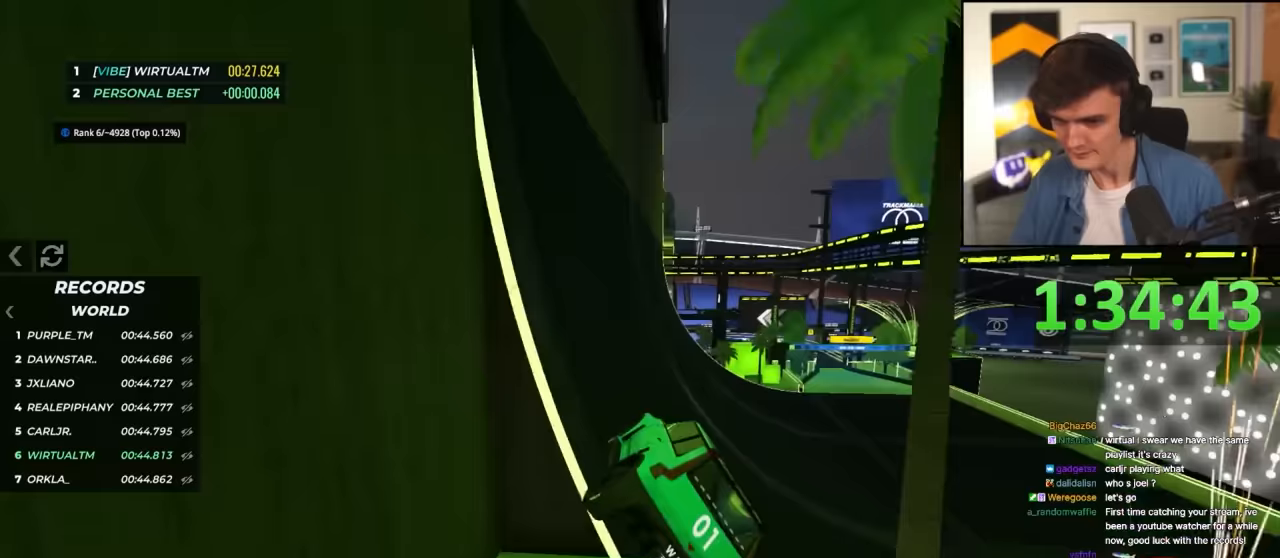
{"keys": ["up"], "events": [[300, "right", "up"], [400, "right", "down"], [483, "right", "up"]]}
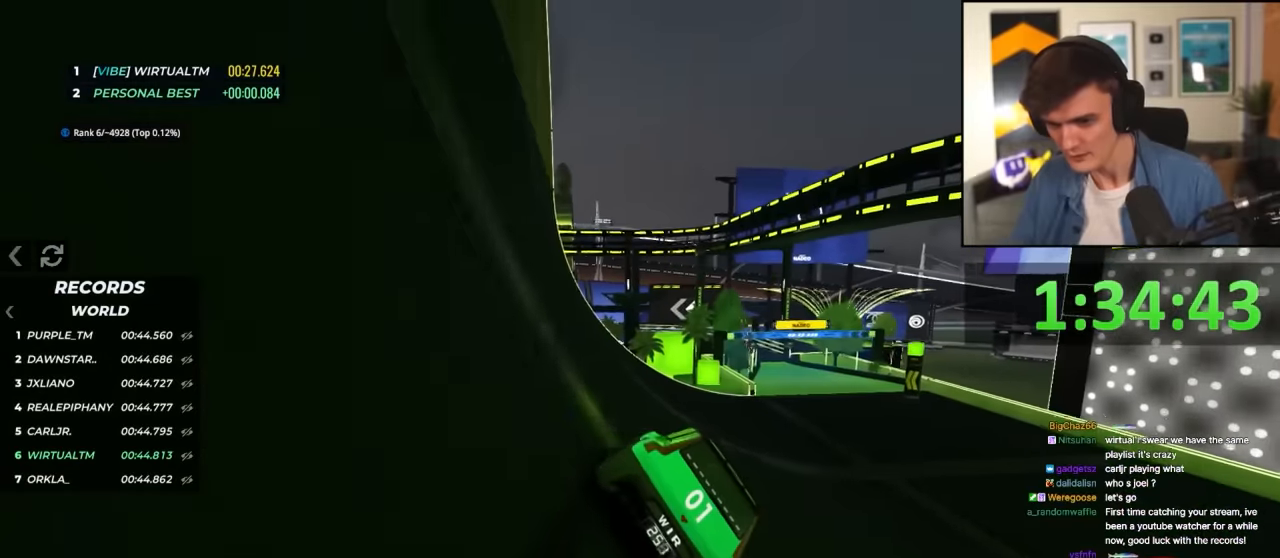
{"keys": ["up"], "events": [[83, "right", "down"], [217, "right", "up"], [317, "right", "down"], [367, "right", "up"]]}
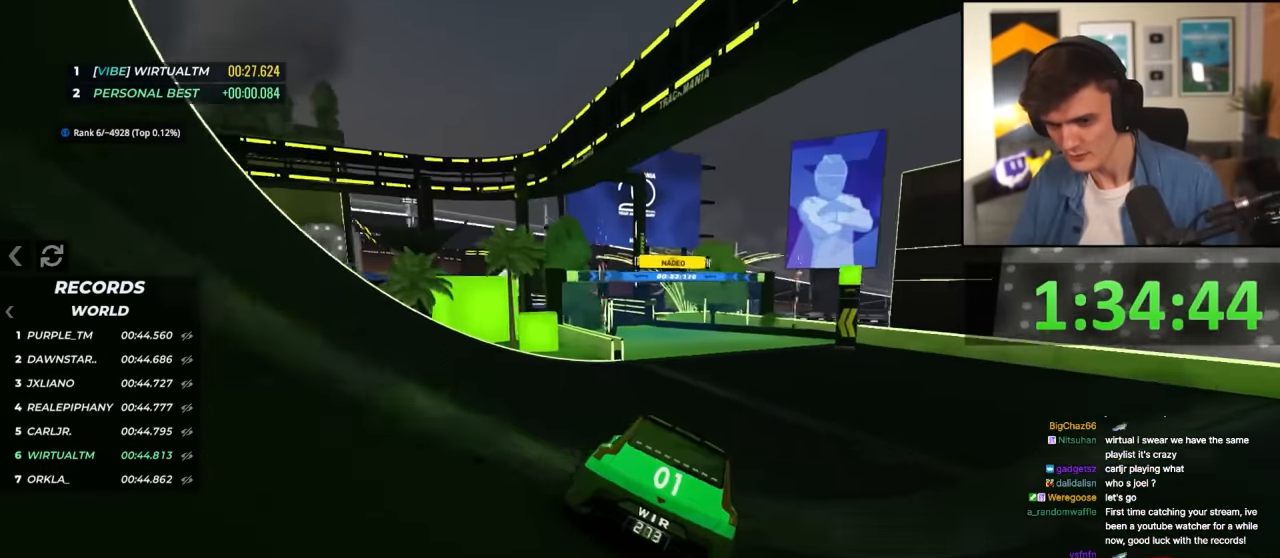
{"keys": ["up"], "events": [[50, "left", "down"], [133, "left", "up"], [333, "left", "down"], [367, "left", "up"]]}
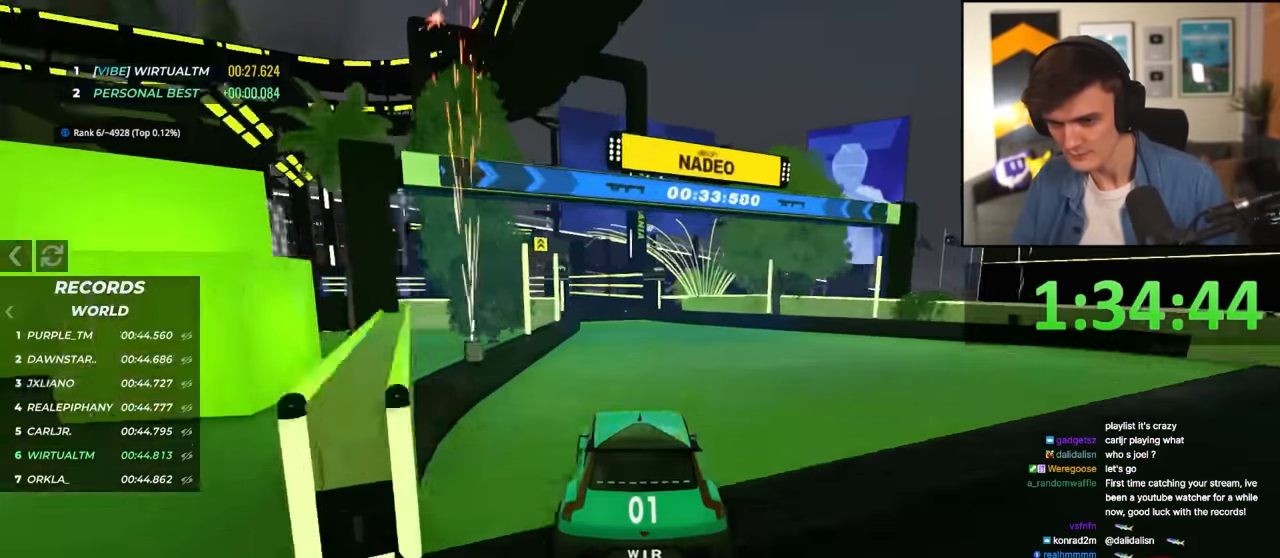
{"keys": ["up"], "events": [[17, "left", "down"], [67, "left", "up"], [250, "left", "down"], [300, "left", "up"], [433, "left", "down"], [483, "left", "up"]]}
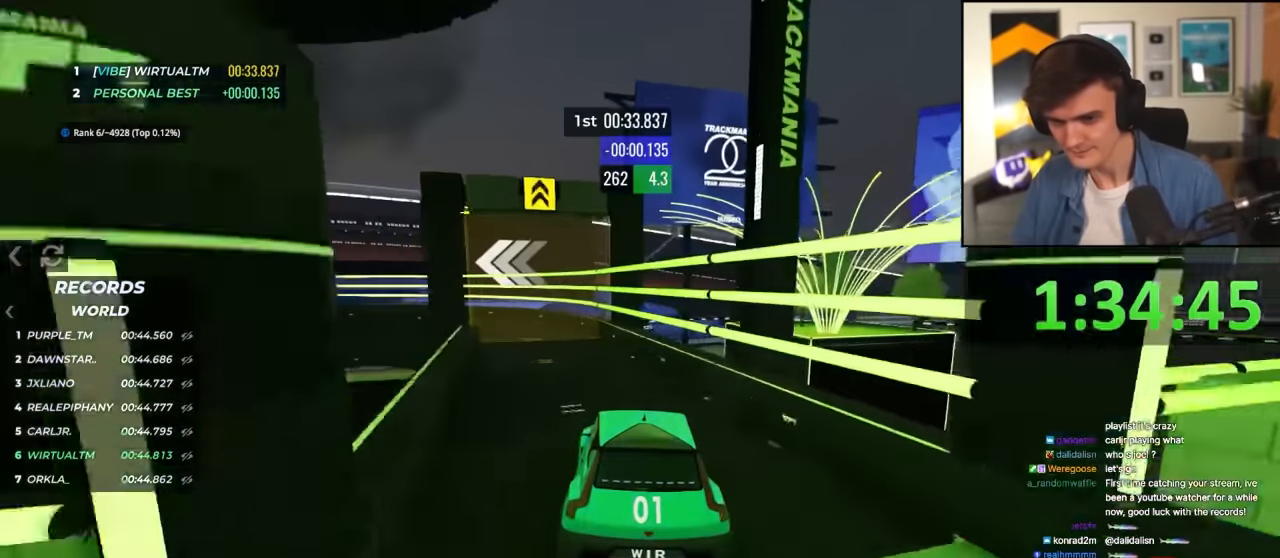
{"keys": ["left", "up"], "events": [[117, "left", "down"]]}
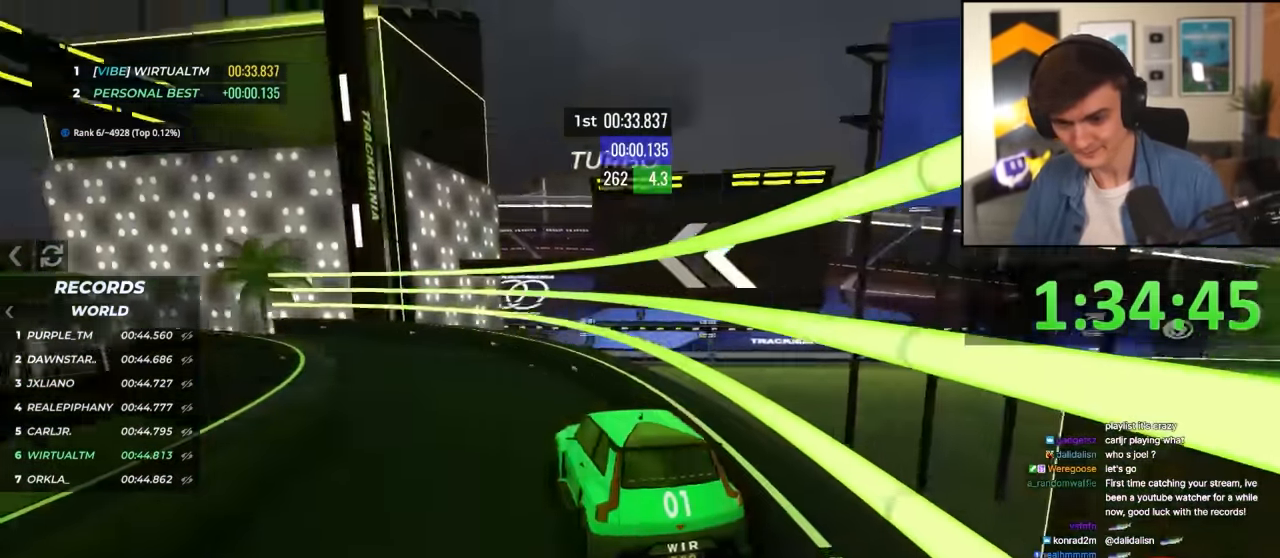
{"keys": ["up"], "events": [[467, "left", "up"]]}
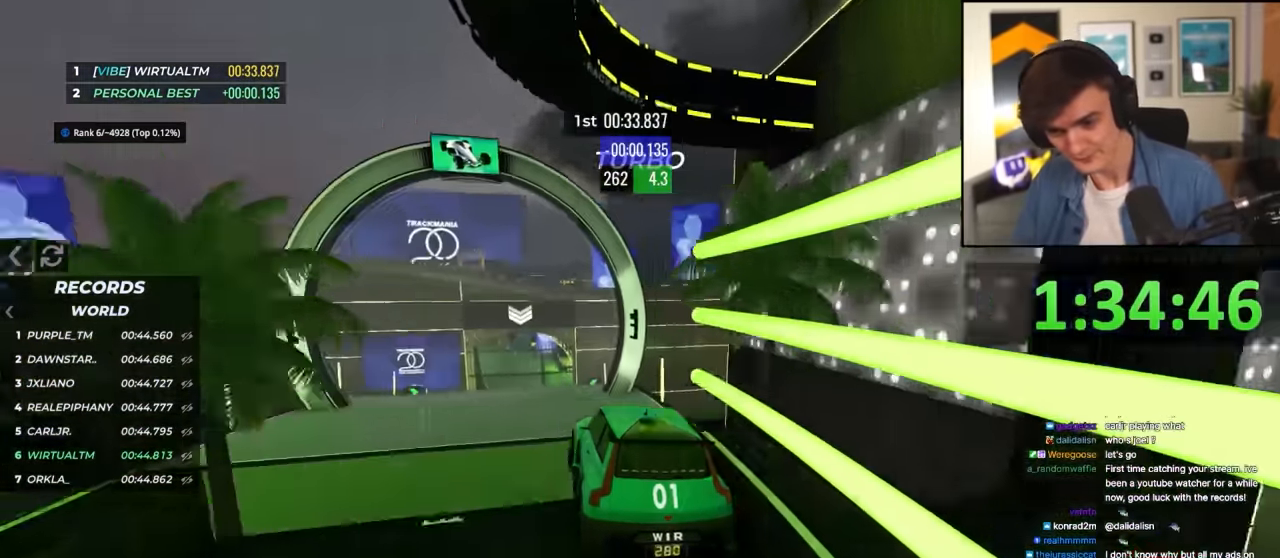
{"keys": ["right", "up"], "events": [[67, "right", "down"]]}
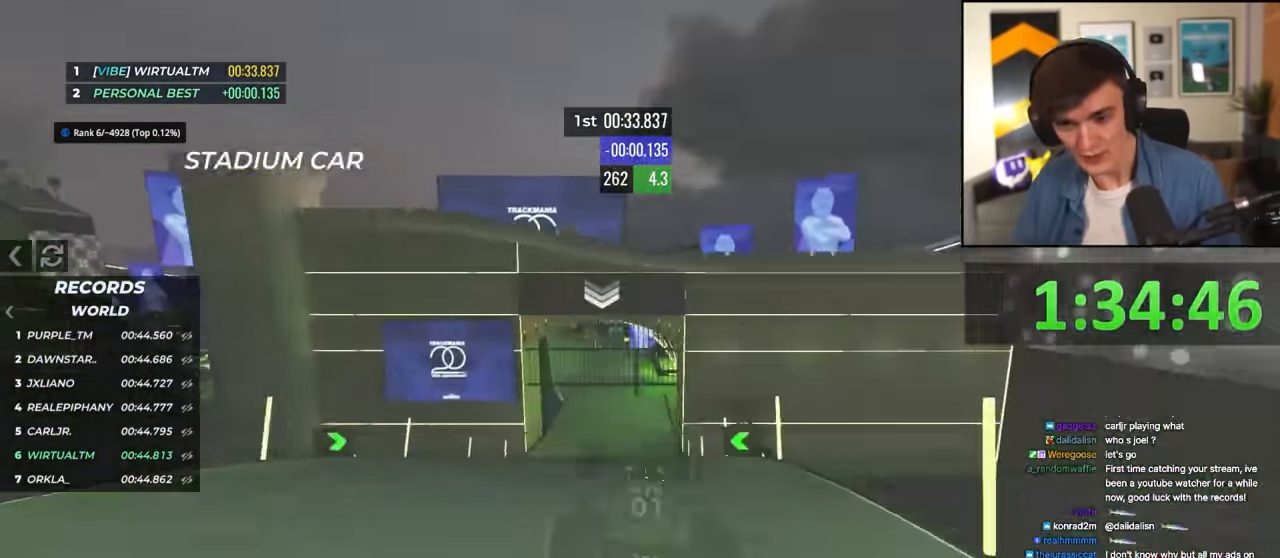
{"keys": ["up"], "events": [[134, "right", "up"]]}
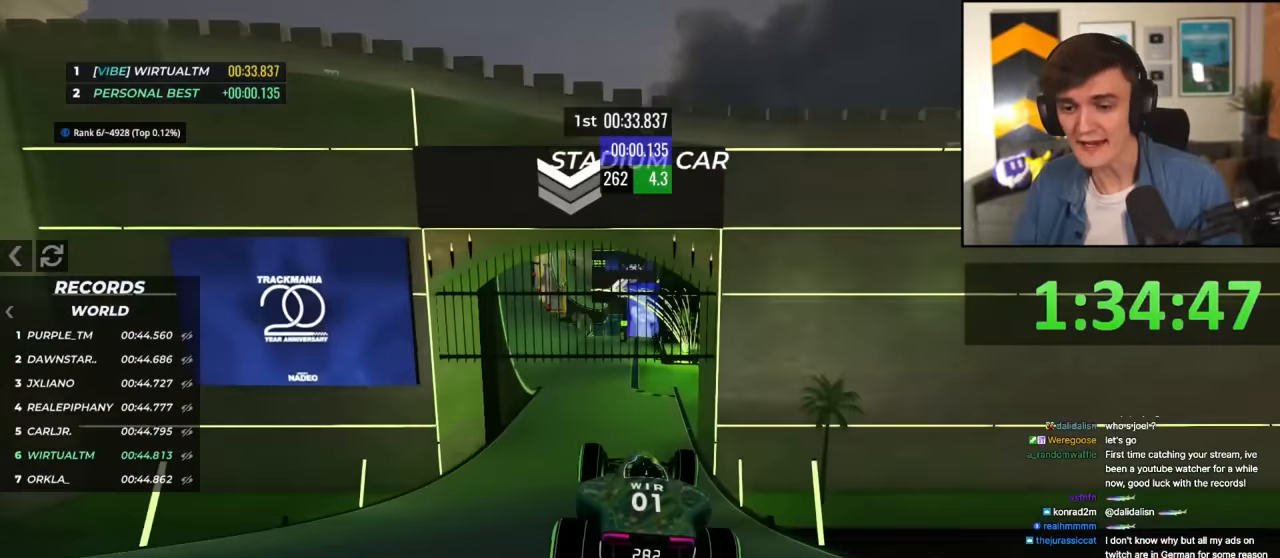
{"keys": ["left", "up"], "events": [[384, "left", "down"]]}
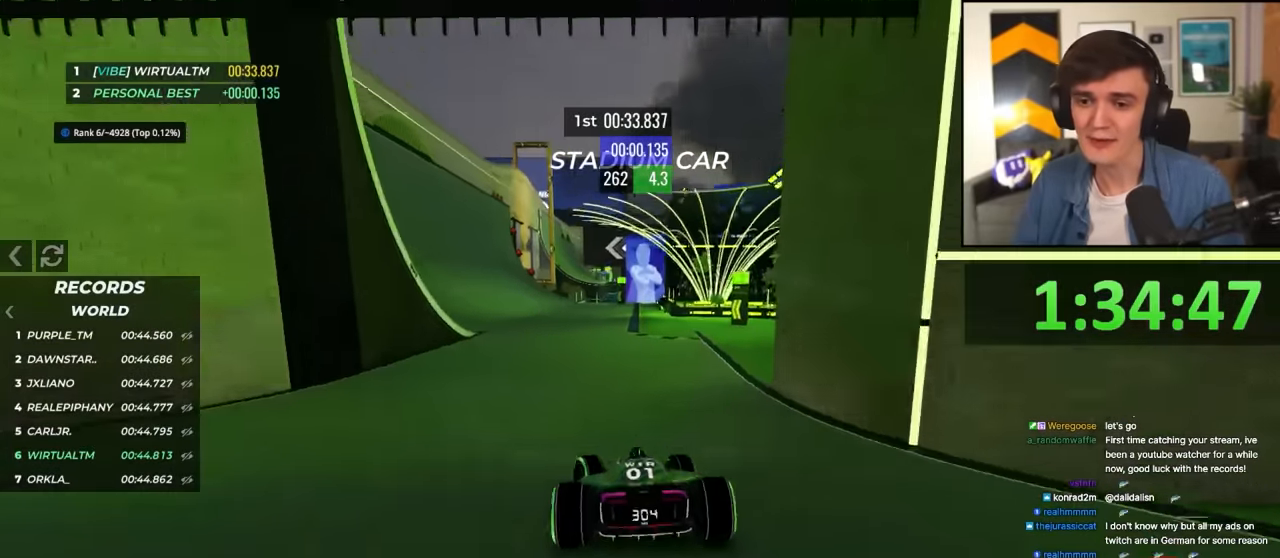
{"keys": ["left", "up"], "events": [[300, "left", "up"], [434, "left", "down"]]}
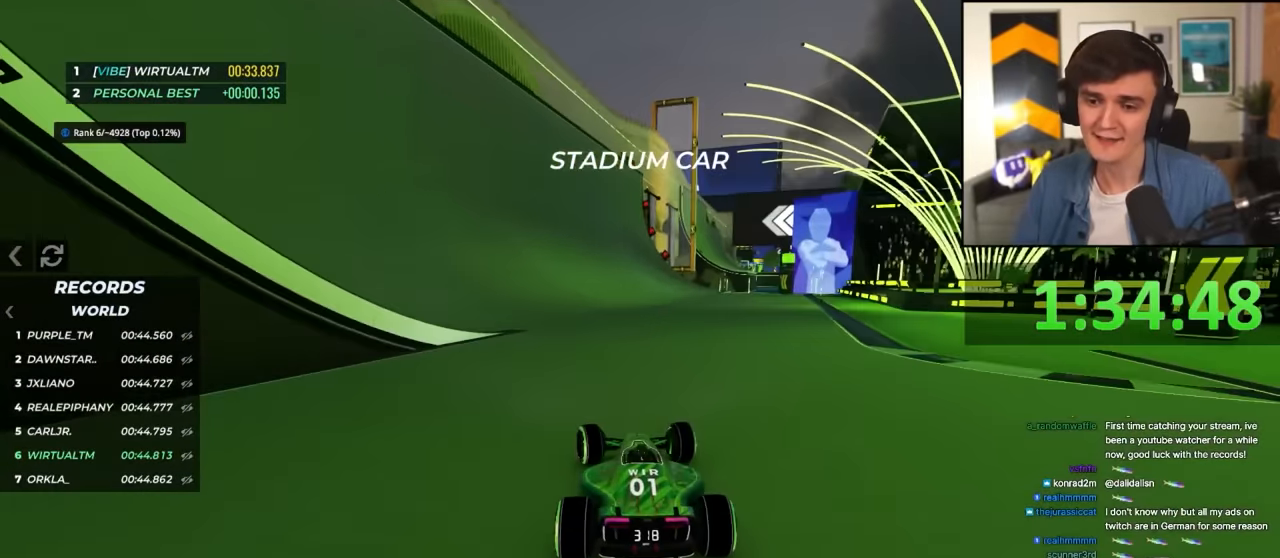
{"keys": ["up"], "events": [[34, "left", "up"]]}
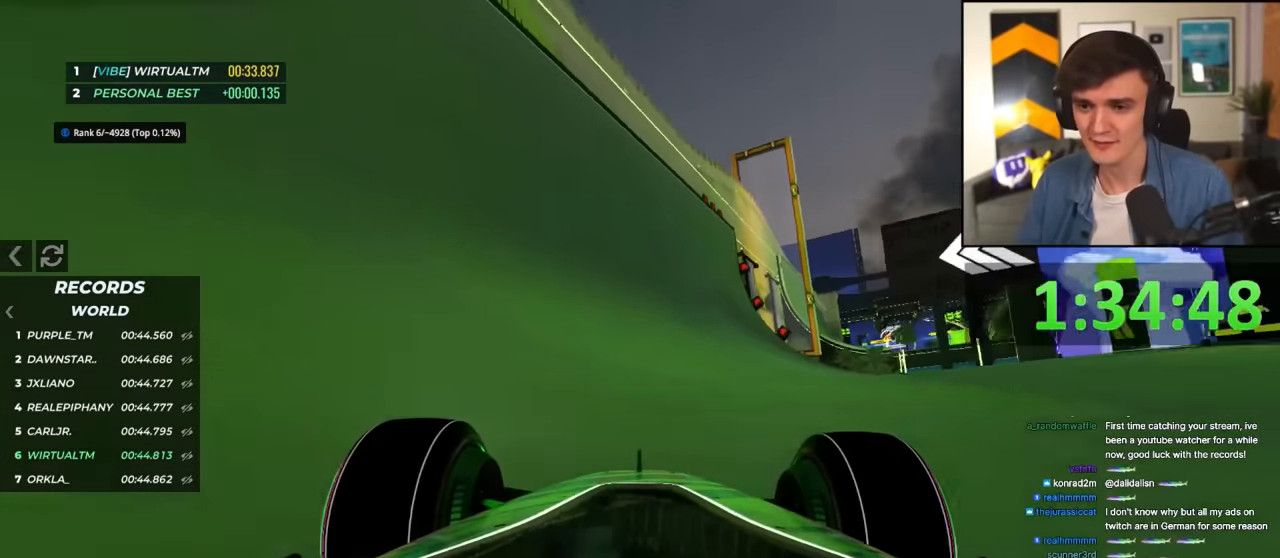
{"keys": ["up"], "events": []}
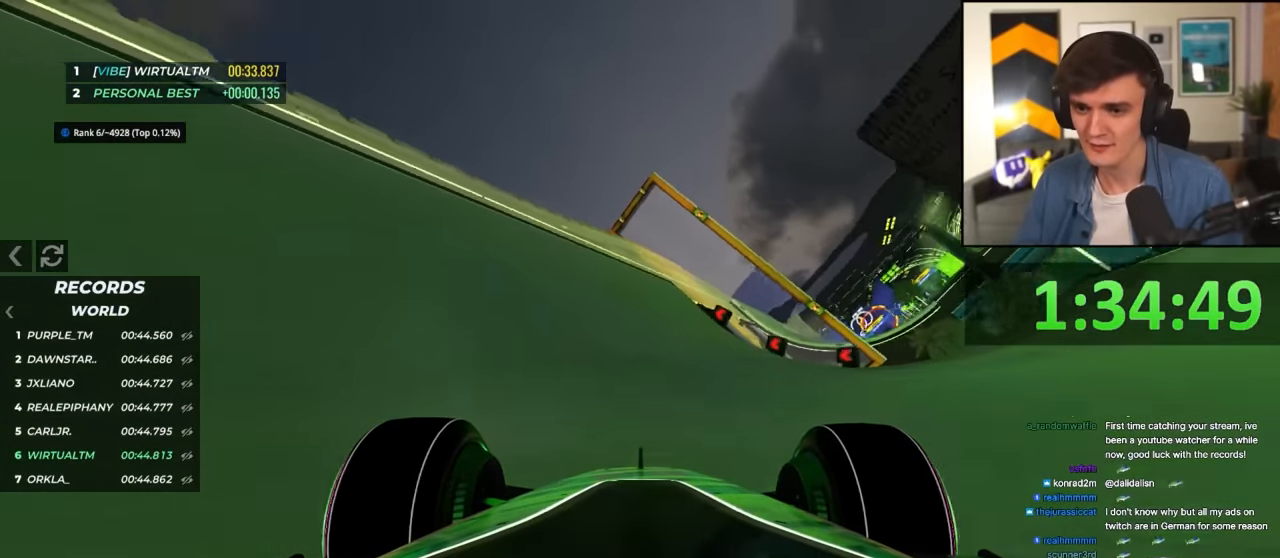
{"keys": ["up"], "events": [[17, "right", "down"], [67, "right", "up"], [384, "right", "down"], [484, "right", "up"]]}
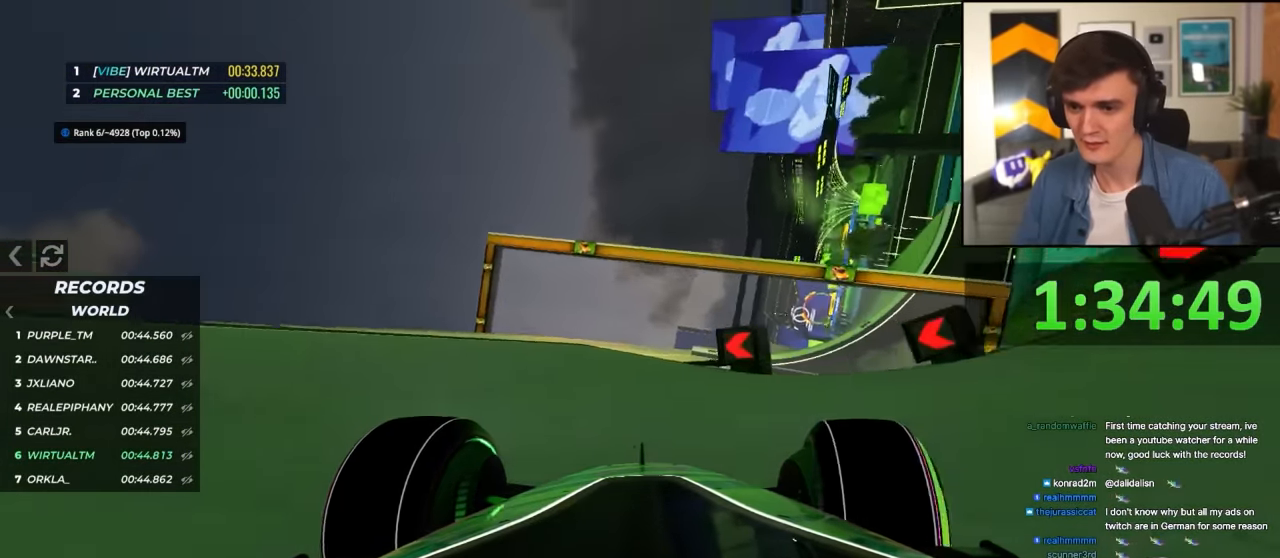
{"keys": ["right", "up"], "events": [[84, "right", "down"], [167, "right", "up"], [400, "right", "down"]]}
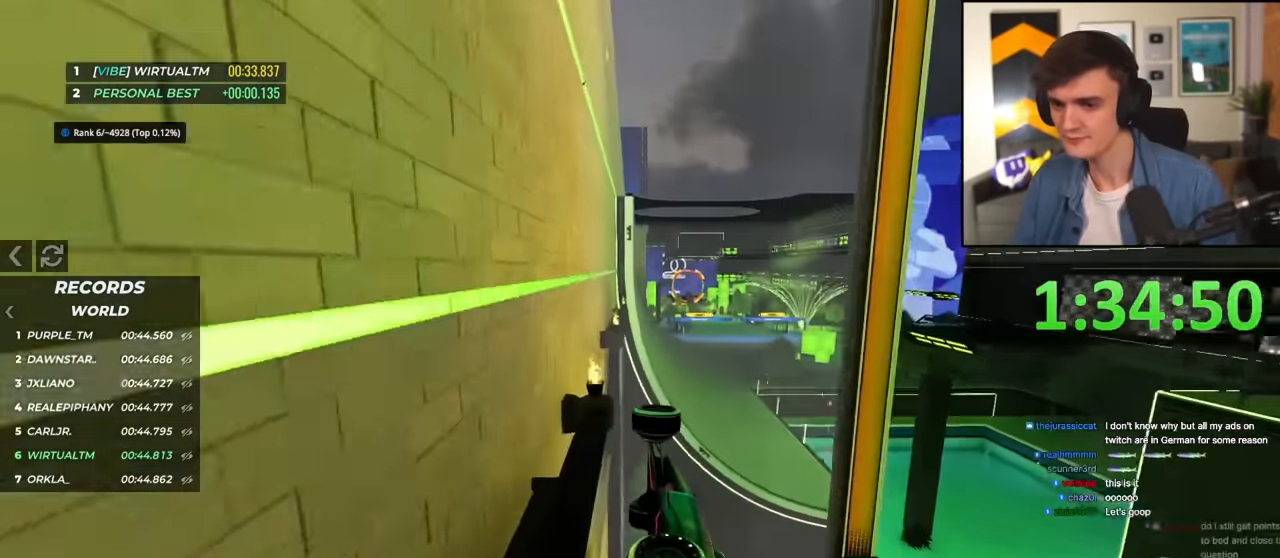
{"keys": ["up"], "events": [[417, "right", "up"]]}
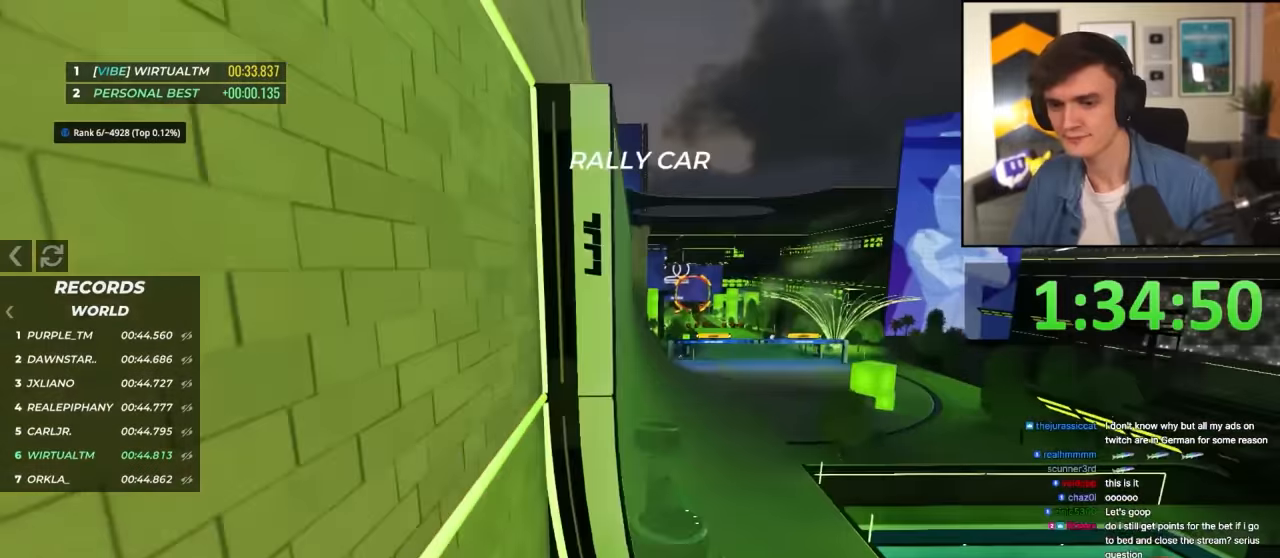
{"keys": ["right", "up"], "events": [[400, "right", "down"]]}
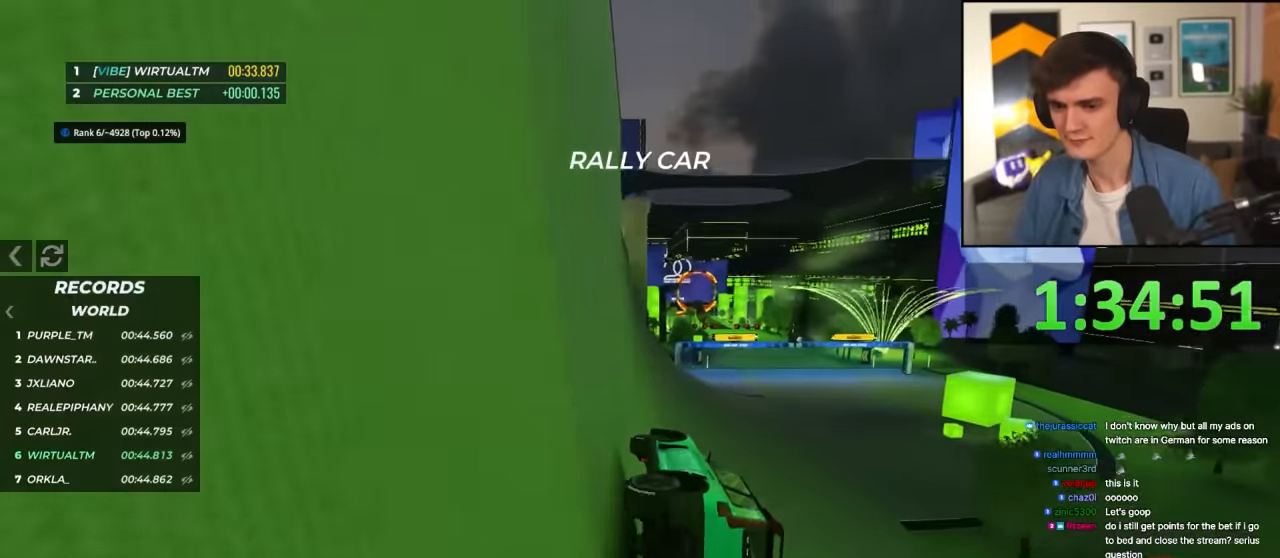
{"keys": ["up"], "events": [[34, "right", "up"], [117, "right", "down"], [217, "right", "up"], [367, "right", "down"], [450, "right", "up"]]}
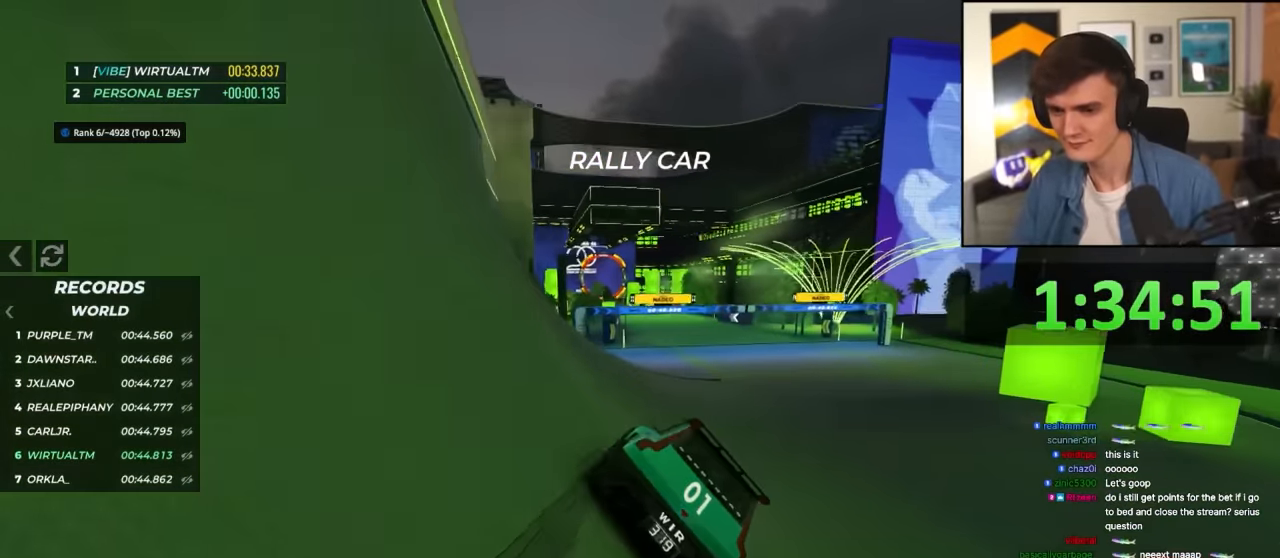
{"keys": ["up"], "events": [[100, "right", "down"], [134, "right", "up"], [367, "left", "down"], [417, "left", "up"]]}
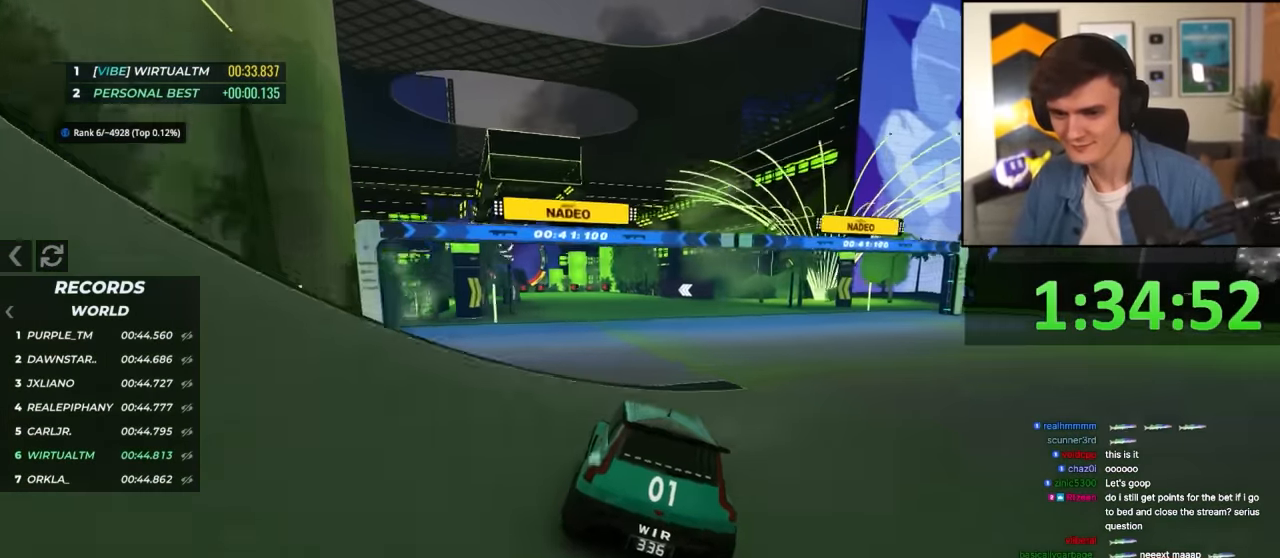
{"keys": ["left", "up"], "events": [[117, "left", "down"], [150, "left", "up"], [300, "left", "down"], [334, "left", "up"], [434, "left", "down"]]}
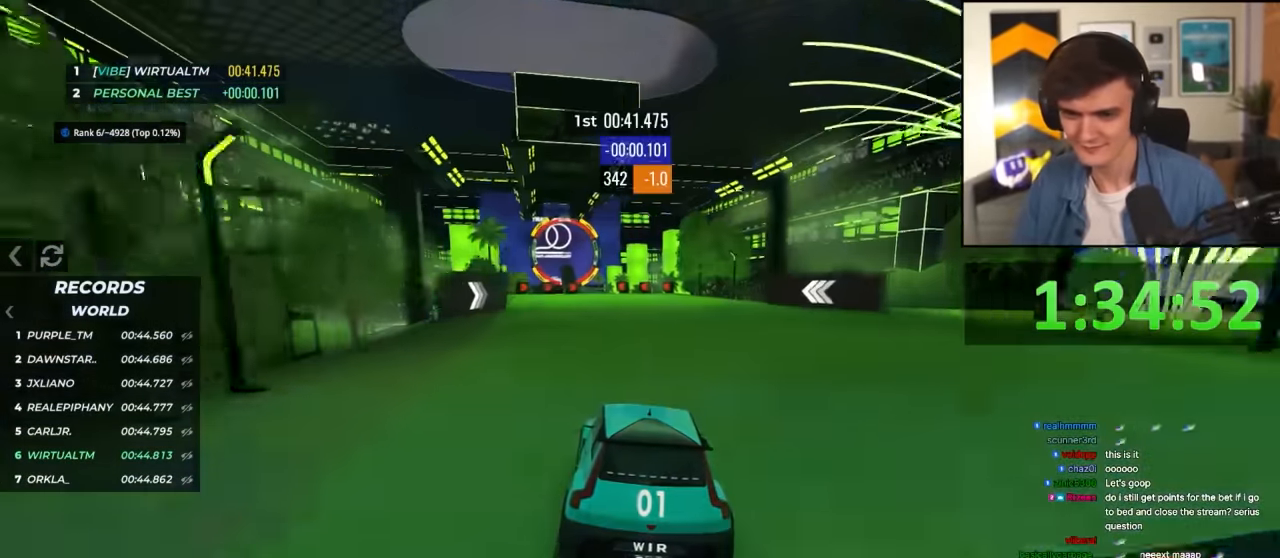
{"keys": ["up"], "events": [[34, "left", "up"]]}
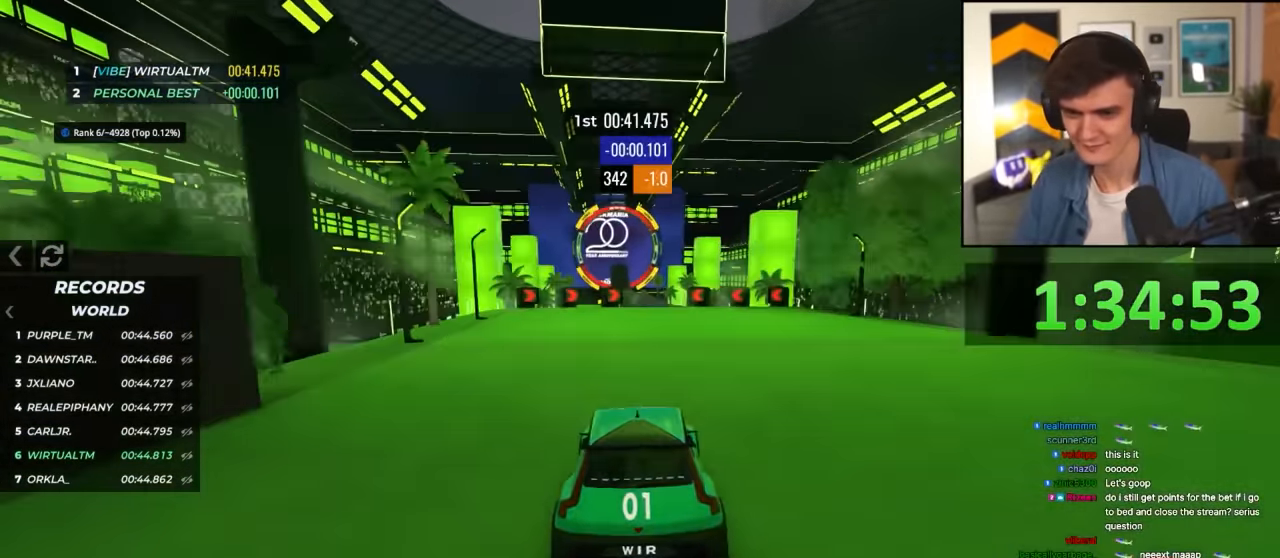
{"keys": ["up"], "events": []}
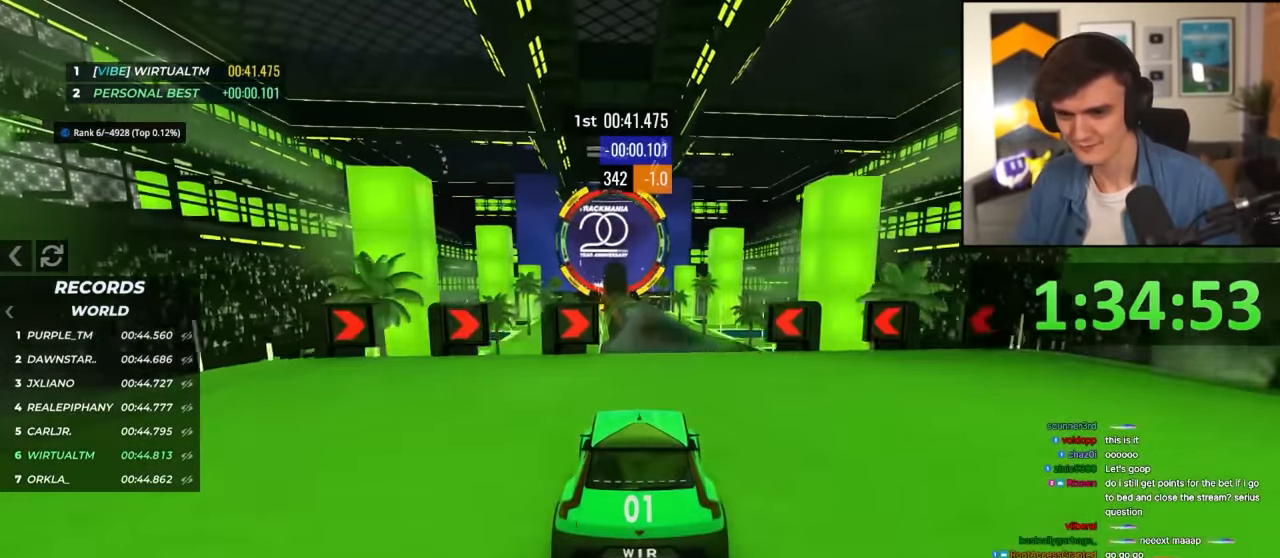
{"keys": ["up"], "events": [[300, "left", "down"], [350, "left", "up"]]}
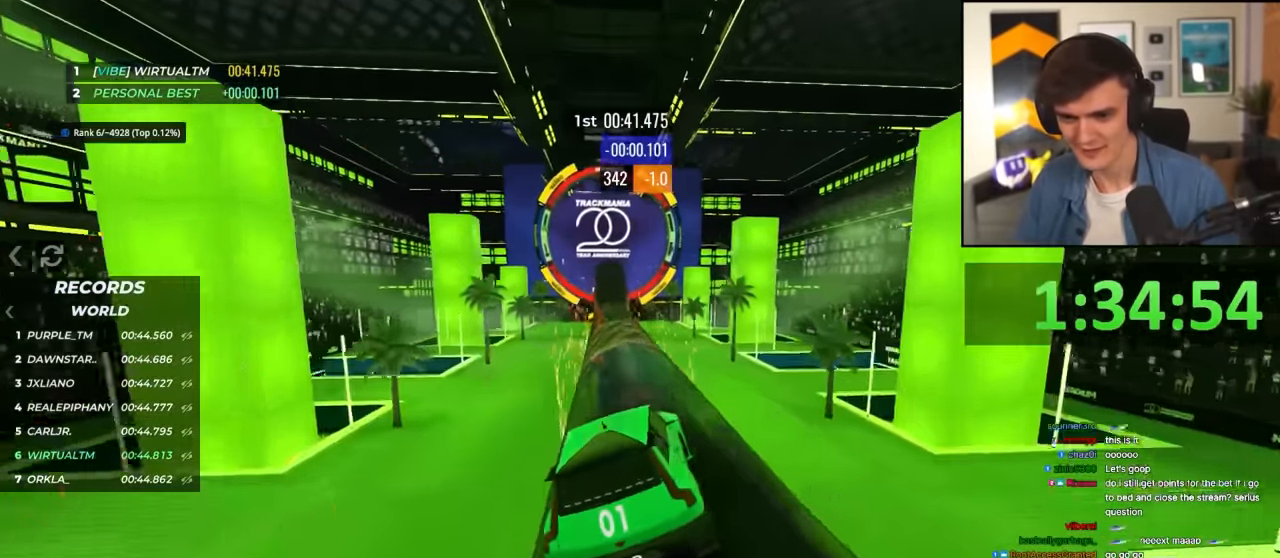
{"keys": ["up"], "events": [[167, "left", "down"], [267, "left", "up"]]}
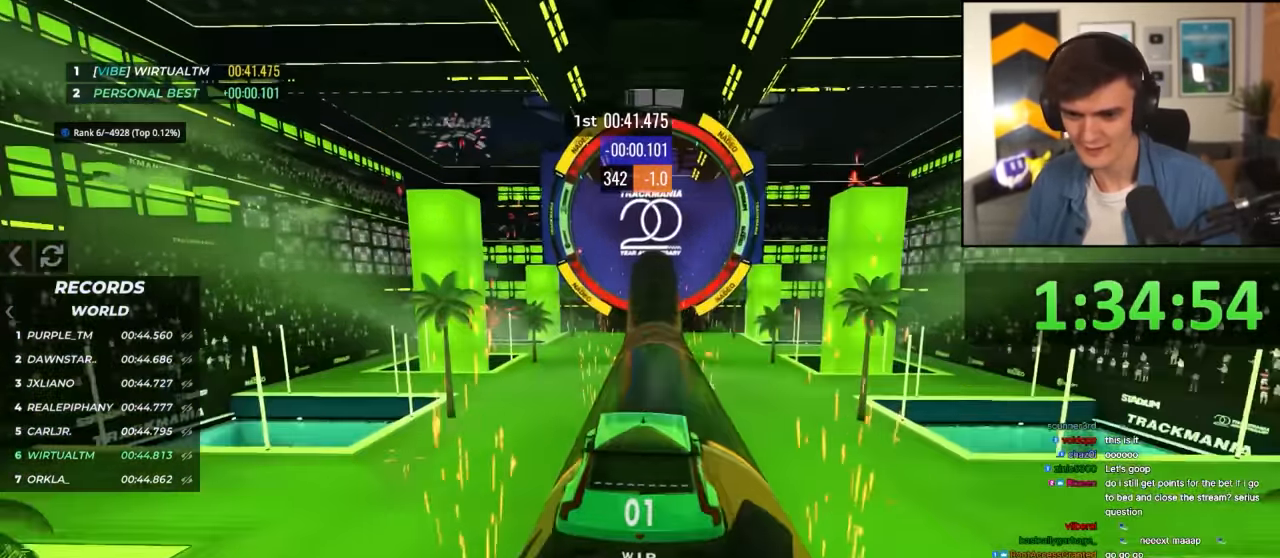
{"keys": ["right", "up"], "events": [[417, "right", "down"]]}
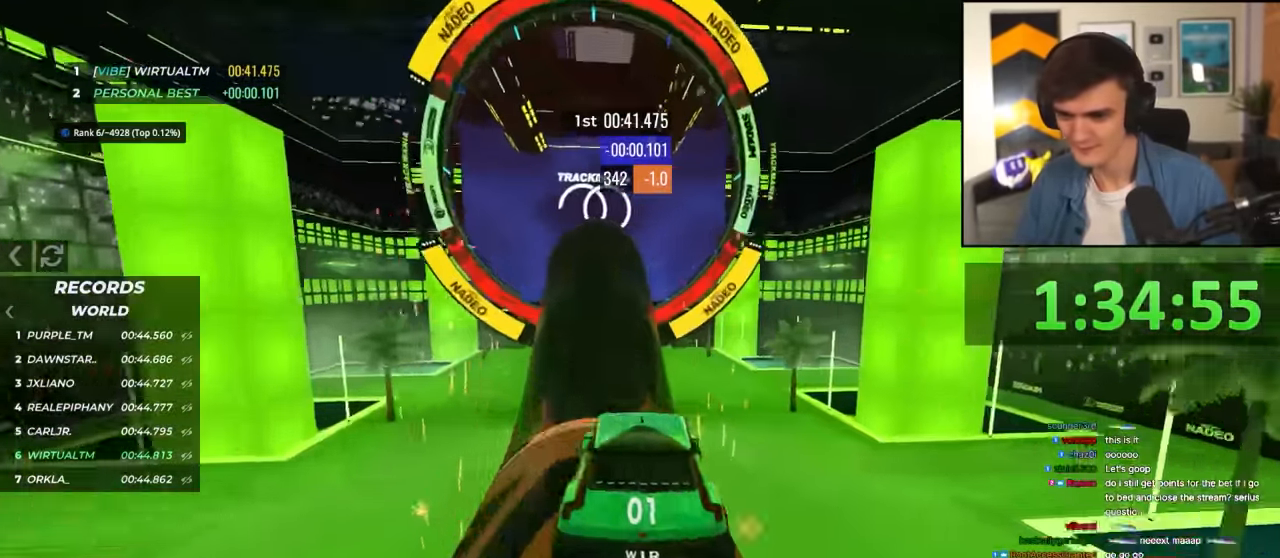
{"keys": ["right", "up"], "events": [[17, "right", "up"], [67, "left", "down"], [300, "left", "up"], [350, "right", "down"]]}
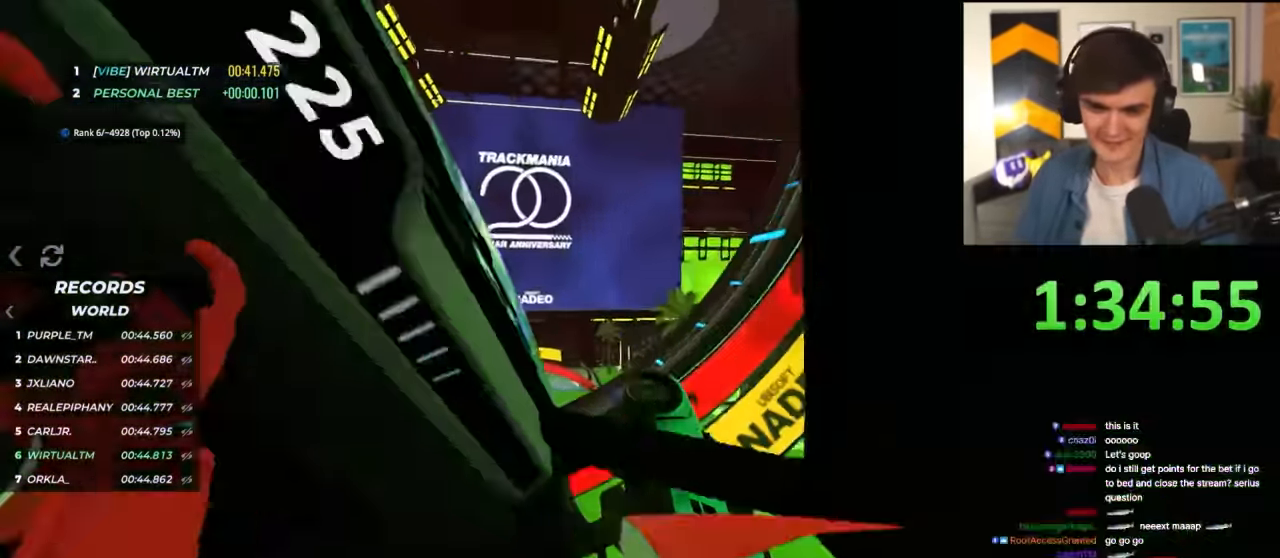
{"keys": ["right", "up"], "events": []}